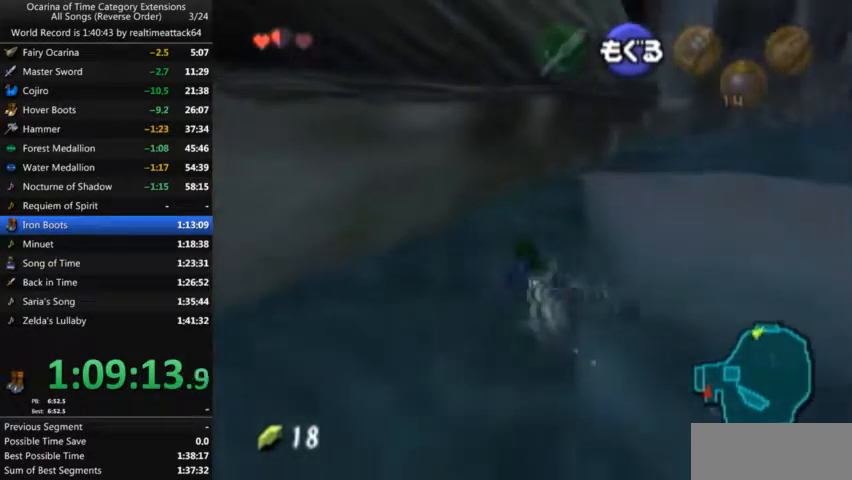
Gameplay with a controller (Nintendo layout); each line is a JSON object with the inputs held at the frame after it. "events" lists button and stick changes between this image and that frame as [ms after this image, input, new state], when the widget could be followed in between. Not read: L3 R3.
{"buttons": [], "left_stick": "up-right", "right_stick": "center", "events": [[234, "B", "down"], [267, "B", "up"], [300, "B", "down"], [367, "B", "up"], [434, "B", "down"], [467, "B", "up"]]}
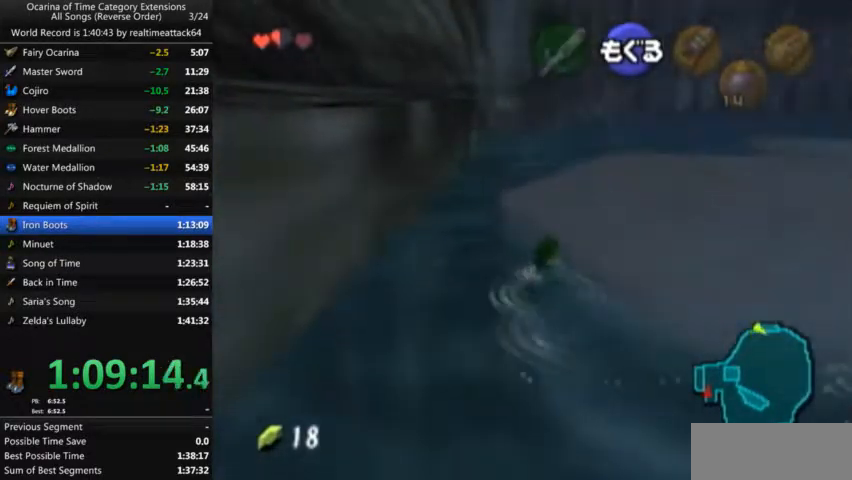
{"buttons": ["B"], "left_stick": "up-right", "right_stick": "center", "events": [[33, "B", "down"], [100, "B", "up"], [166, "B", "down"], [200, "B", "up"], [266, "B", "down"], [333, "B", "up"], [400, "B", "down"], [433, "B", "up"], [467, "B", "down"]]}
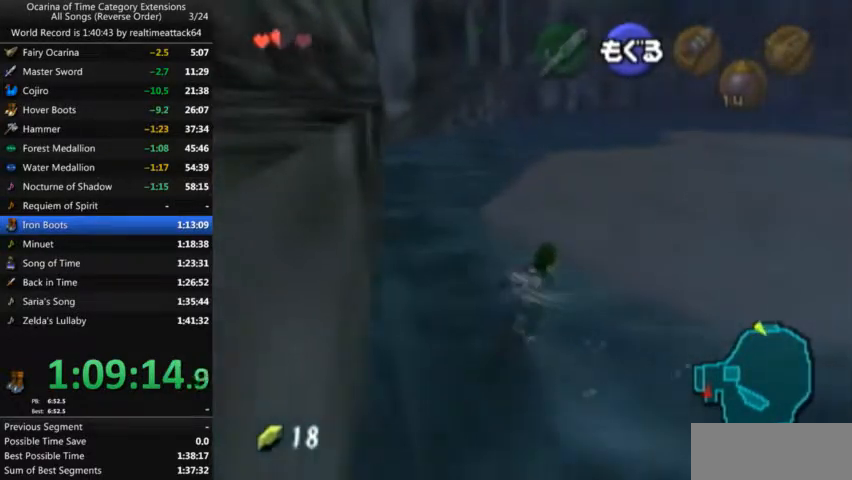
{"buttons": [], "left_stick": "up-right", "right_stick": "center", "events": [[33, "B", "up"], [100, "B", "down"], [133, "B", "up"], [200, "B", "down"], [267, "B", "up"], [334, "B", "down"], [367, "B", "up"], [400, "B", "down"], [434, "B", "up"]]}
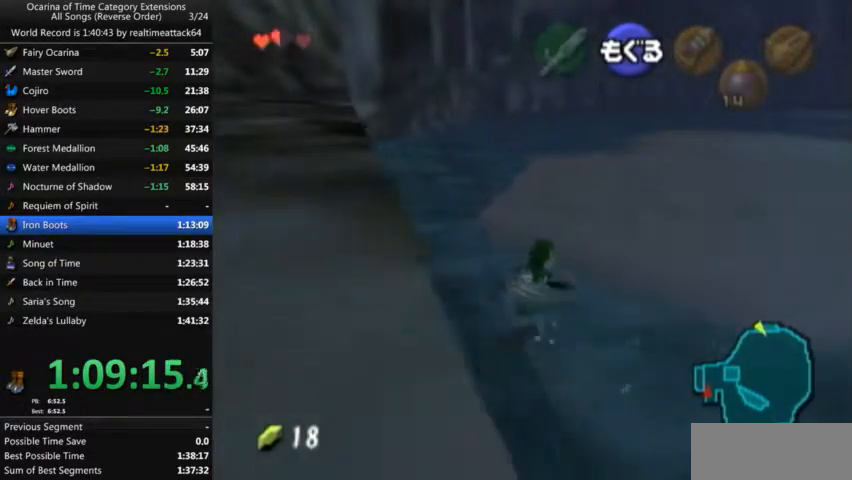
{"buttons": [], "left_stick": "up-right", "right_stick": "center", "events": [[33, "B", "down"], [66, "B", "up"], [133, "B", "down"], [200, "B", "up"], [266, "B", "down"], [333, "B", "up"], [367, "B", "down"], [400, "B", "up"], [467, "B", "down"], [500, "B", "up"]]}
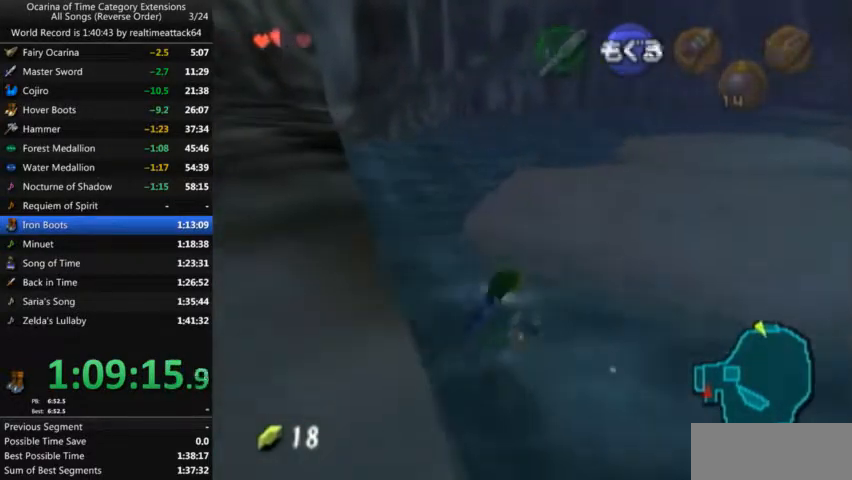
{"buttons": [], "left_stick": "up-right", "right_stick": "center", "events": [[100, "B", "down"], [134, "B", "up"], [234, "B", "down"], [267, "B", "up"], [334, "B", "down"], [367, "B", "up"], [400, "B", "down"], [467, "B", "up"]]}
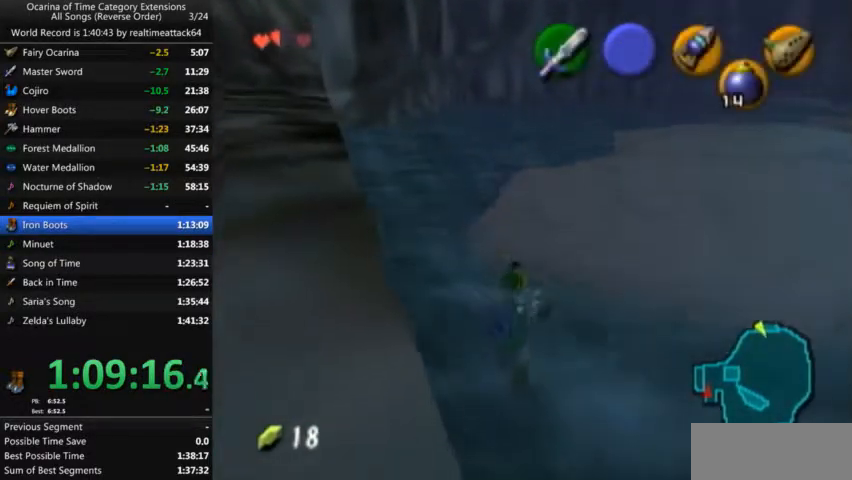
{"buttons": [], "left_stick": "up-right", "right_stick": "center", "events": [[33, "B", "down"], [66, "B", "up"], [133, "B", "down"], [166, "B", "up"], [233, "B", "down"], [300, "B", "up"], [333, "B", "down"], [367, "B", "up"], [433, "B", "down"], [500, "B", "up"]]}
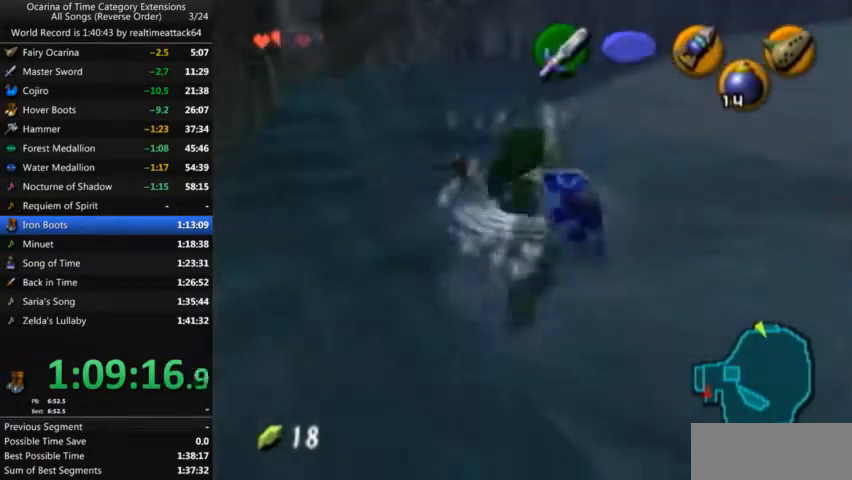
{"buttons": [], "left_stick": "left", "right_stick": "center", "events": [[33, "B", "down"], [100, "B", "up"], [167, "B", "down"], [267, "B", "up"], [501, "left_stick", "left"]]}
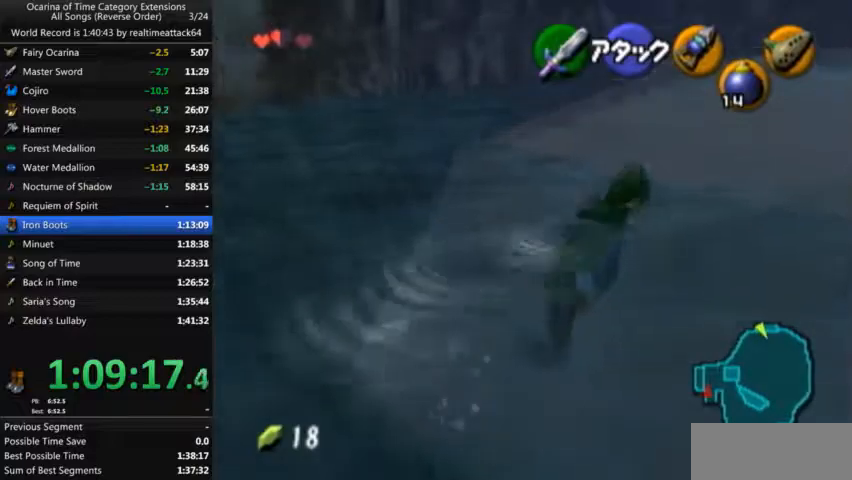
{"buttons": ["A"], "left_stick": "down-left", "right_stick": "center", "events": [[100, "left_stick", "down-left"], [333, "A", "down"]]}
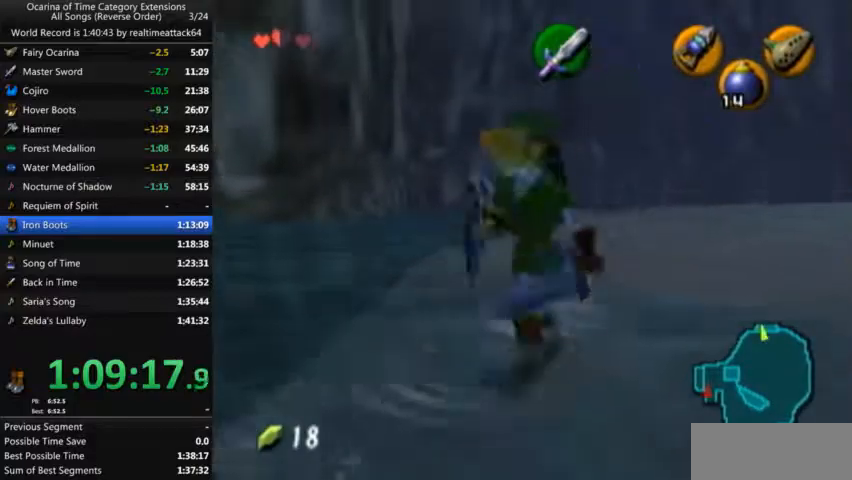
{"buttons": [], "left_stick": "left", "right_stick": "center", "events": [[334, "A", "up"], [367, "left_stick", "left"]]}
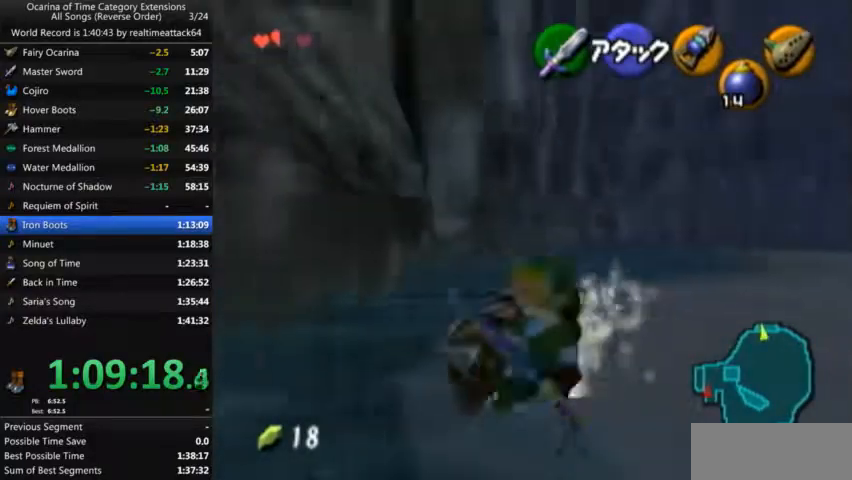
{"buttons": ["L1"], "left_stick": "up", "right_stick": "center", "events": [[233, "left_stick", "up-left"], [266, "L1", "down"], [467, "left_stick", "up"]]}
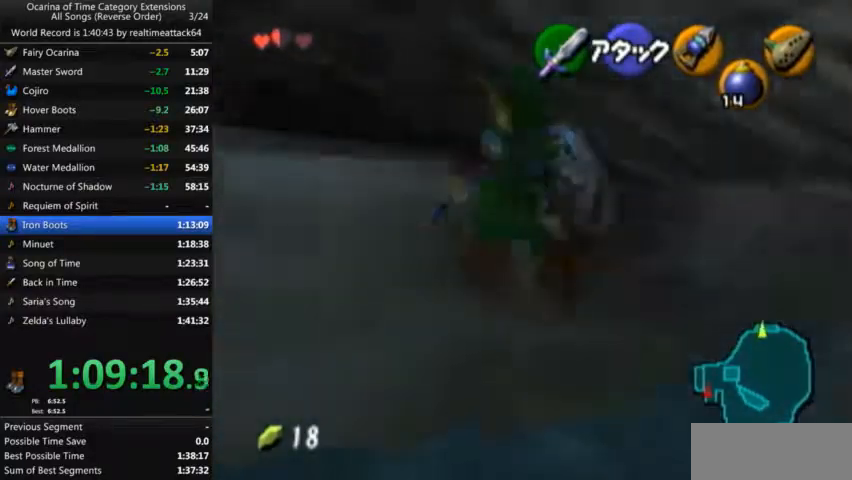
{"buttons": [], "left_stick": "up", "right_stick": "center", "events": [[334, "L1", "up"]]}
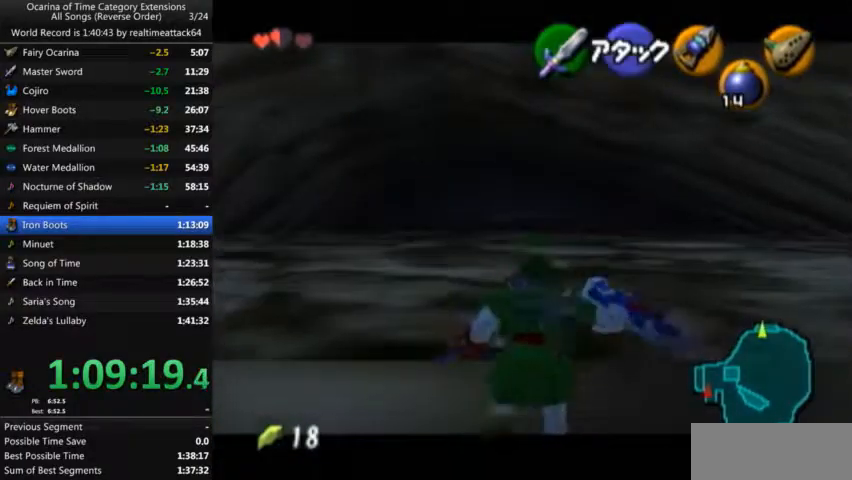
{"buttons": [], "left_stick": "up", "right_stick": "center"}
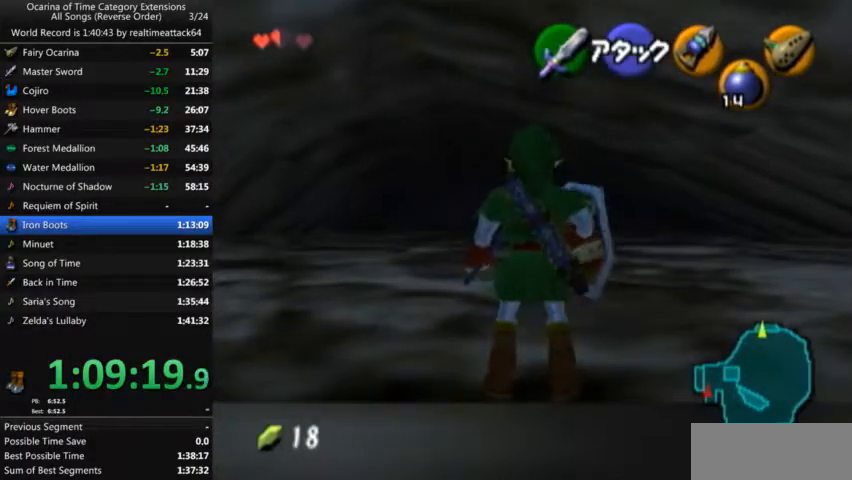
{"buttons": ["A"], "left_stick": "up", "right_stick": "center", "events": [[200, "A", "down"]]}
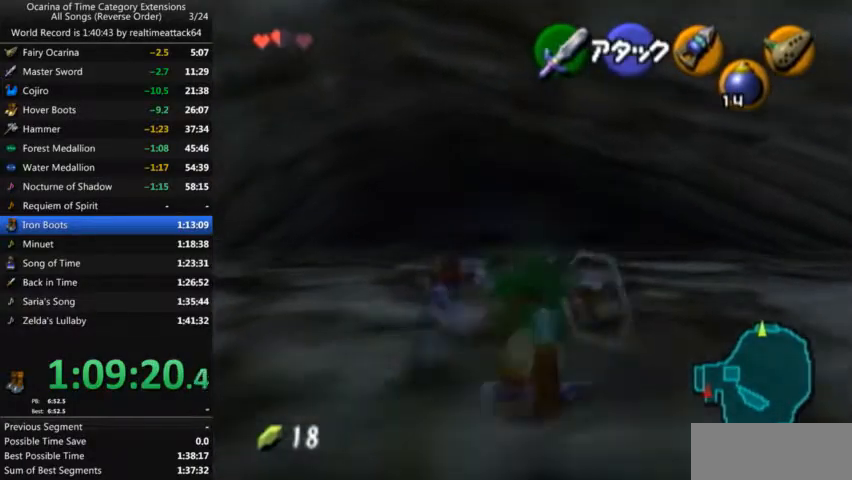
{"buttons": ["A"], "left_stick": "up", "right_stick": "center", "events": [[133, "A", "up"], [433, "A", "down"]]}
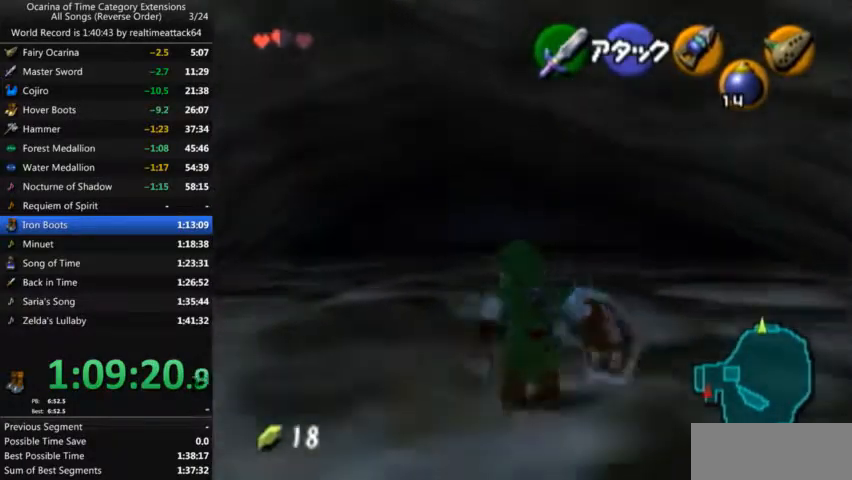
{"buttons": [], "left_stick": "up", "right_stick": "center", "events": [[334, "A", "up"]]}
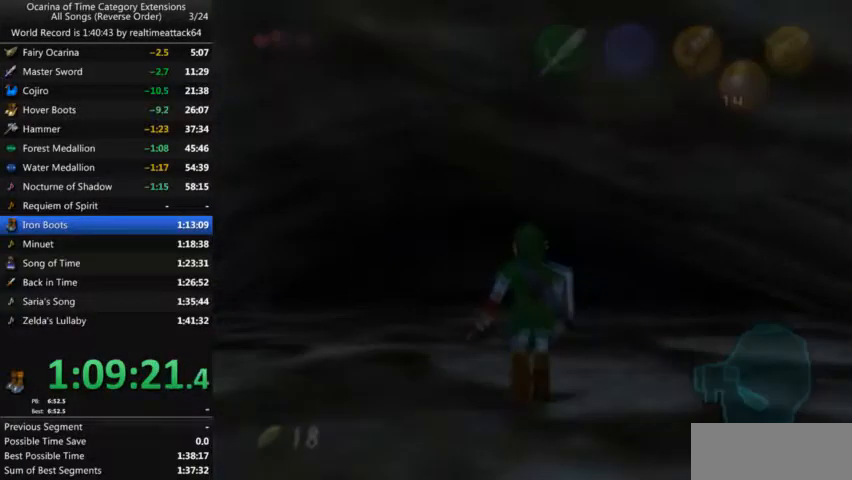
{"buttons": [], "left_stick": "up", "right_stick": "center", "events": [[100, "left_stick", "center"], [300, "left_stick", "up"]]}
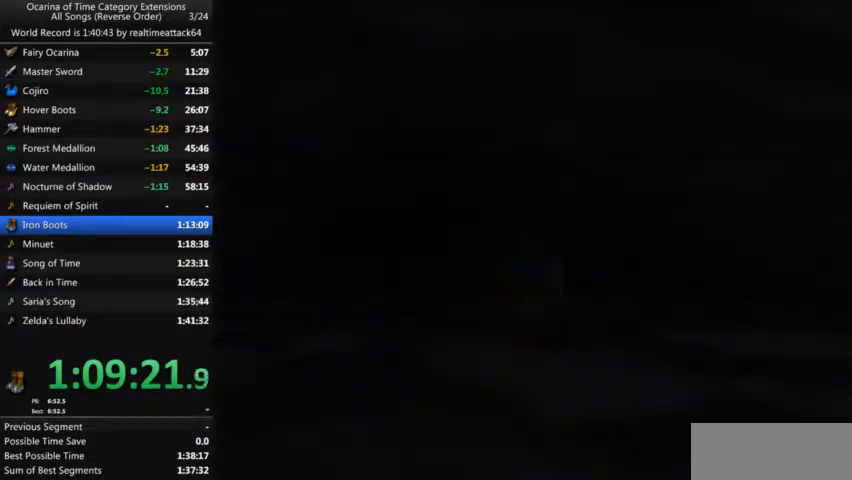
{"buttons": [], "left_stick": "up", "right_stick": "center", "events": []}
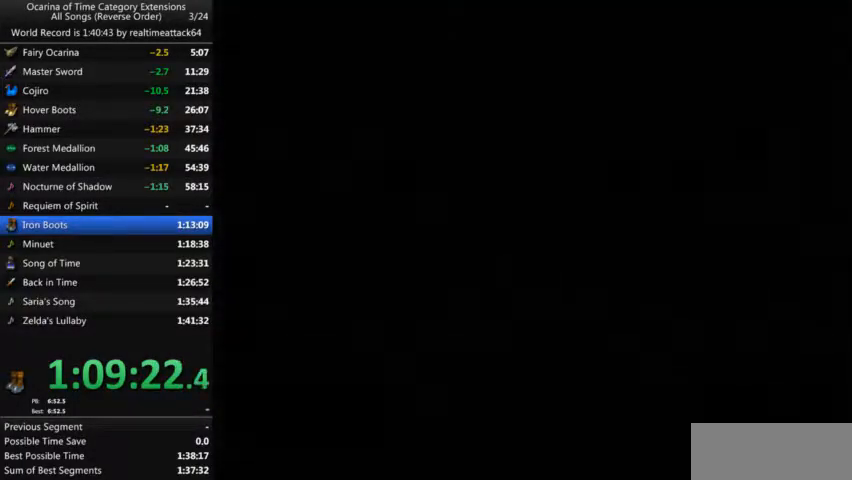
{"buttons": [], "left_stick": "up", "right_stick": "center", "events": []}
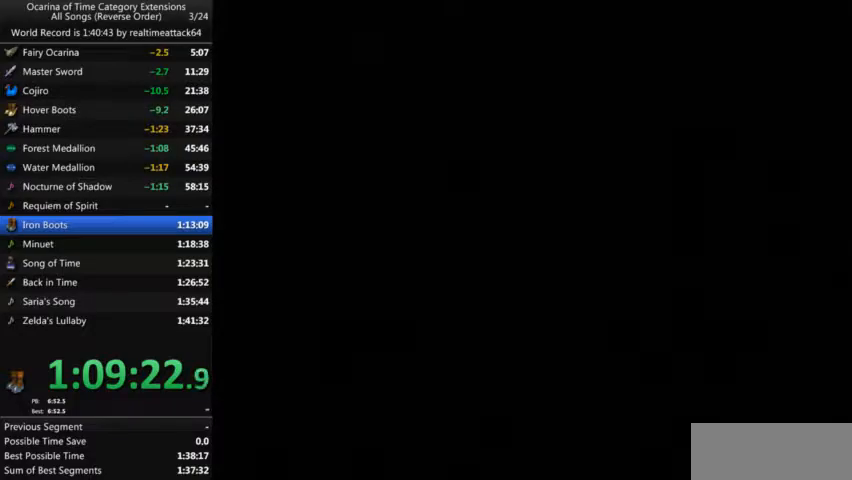
{"buttons": [], "left_stick": "up-right", "right_stick": "center", "events": [[400, "left_stick", "up-right"]]}
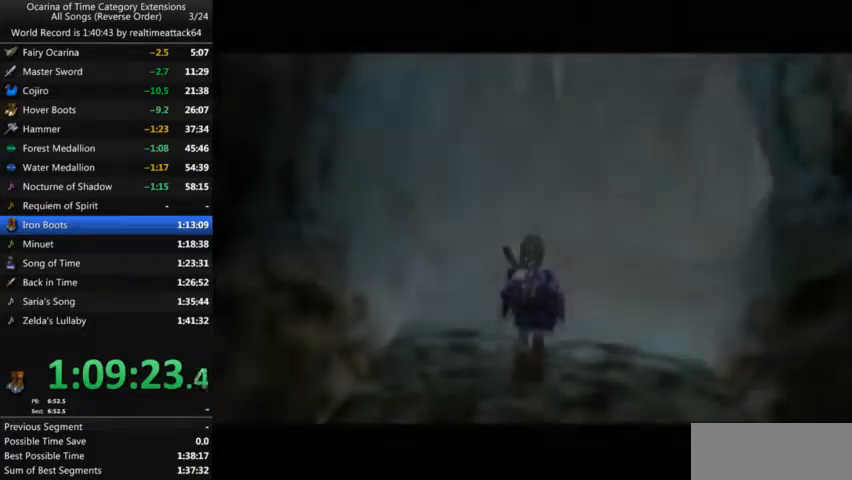
{"buttons": ["A"], "left_stick": "up-right", "right_stick": "center", "events": [[433, "A", "down"]]}